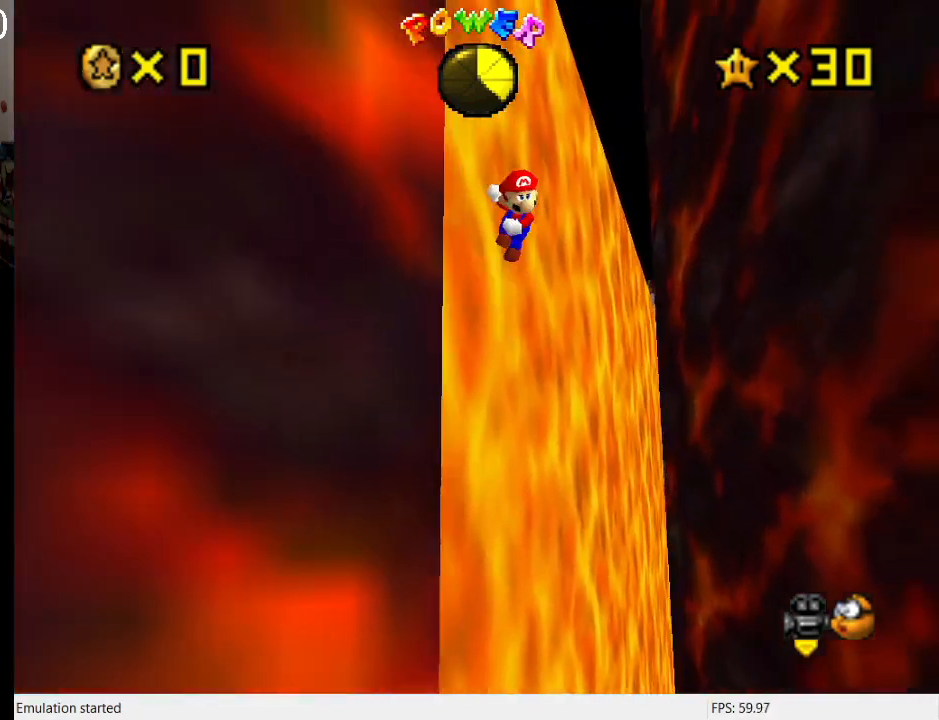
Gameplay with a controller (PlayStation layout); each line is a JSON object with the inputs held at the frame after it. "events" lists button and stick changes between this image and that frame as [ms after this image, input, new state], when the widget could be followed in between. Not read: L3 R3.
{"buttons": ["CROSS"], "left_stick": "up-left", "right_stick": "center", "events": [[67, "CROSS", "up"], [400, "CROSS", "down"], [400, "left_stick", "up-left"]]}
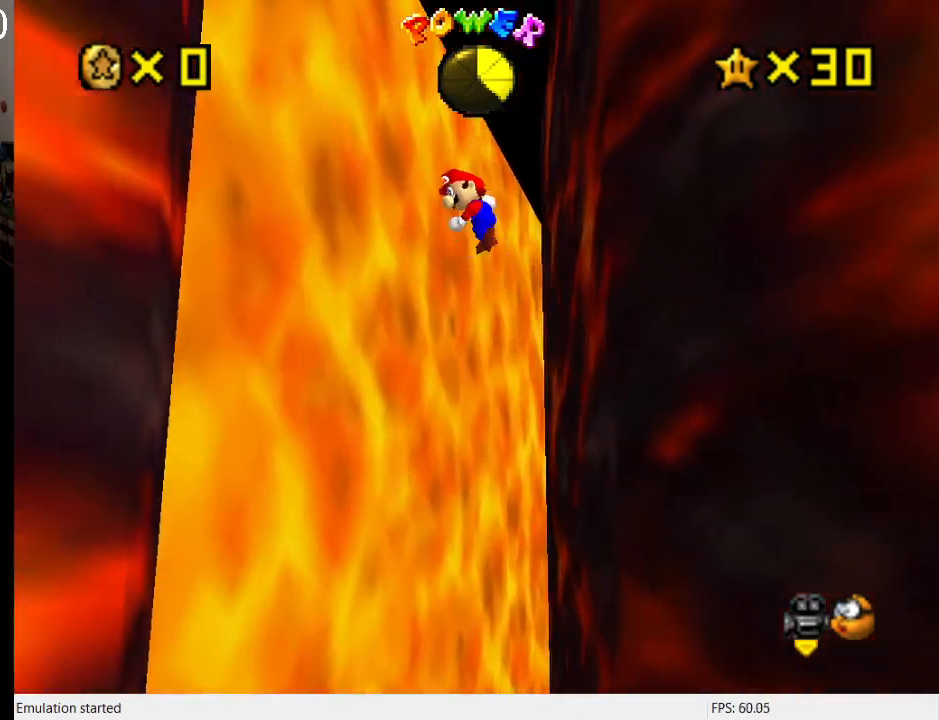
{"buttons": ["CROSS"], "left_stick": "up-right", "right_stick": "center", "events": [[367, "CROSS", "up"], [467, "left_stick", "up-right"], [500, "CROSS", "down"]]}
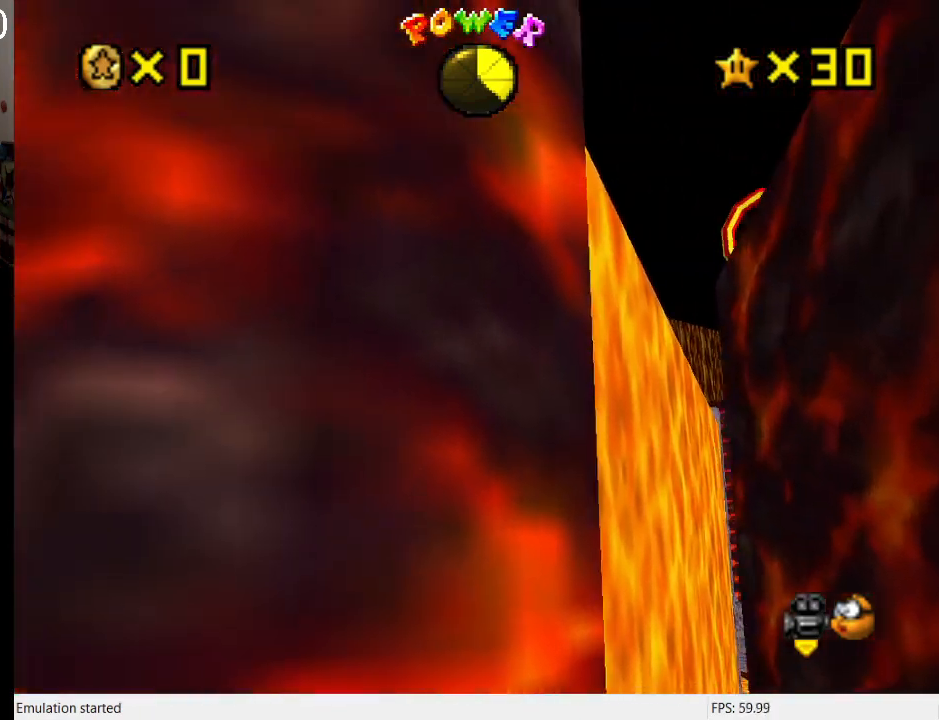
{"buttons": [], "left_stick": "up-right", "right_stick": "center", "events": [[367, "CROSS", "up"]]}
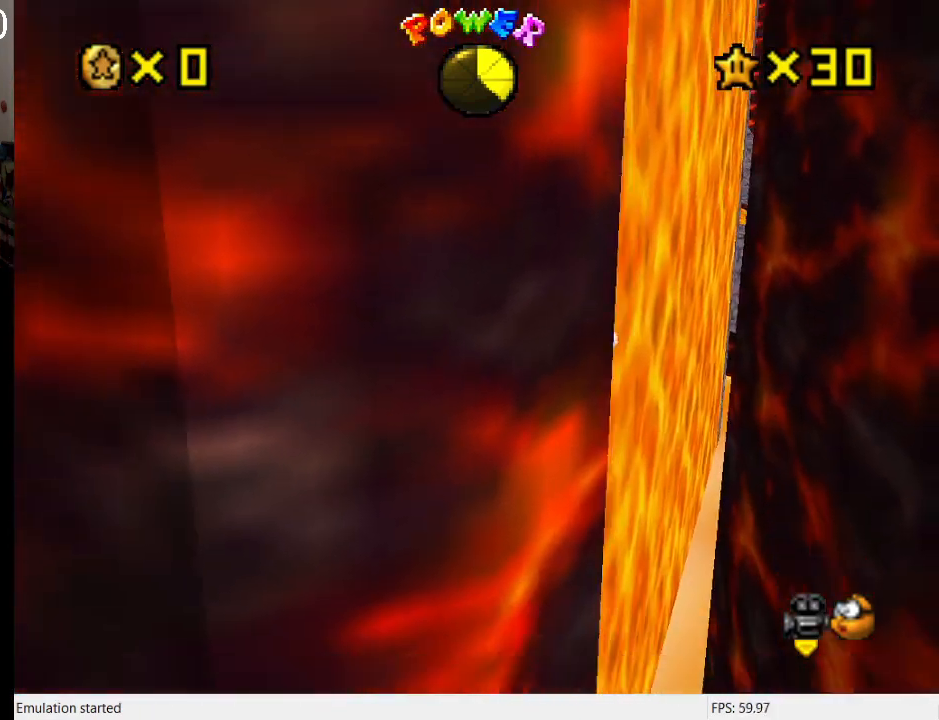
{"buttons": [], "left_stick": "down-left", "right_stick": "center", "events": [[500, "left_stick", "down-left"]]}
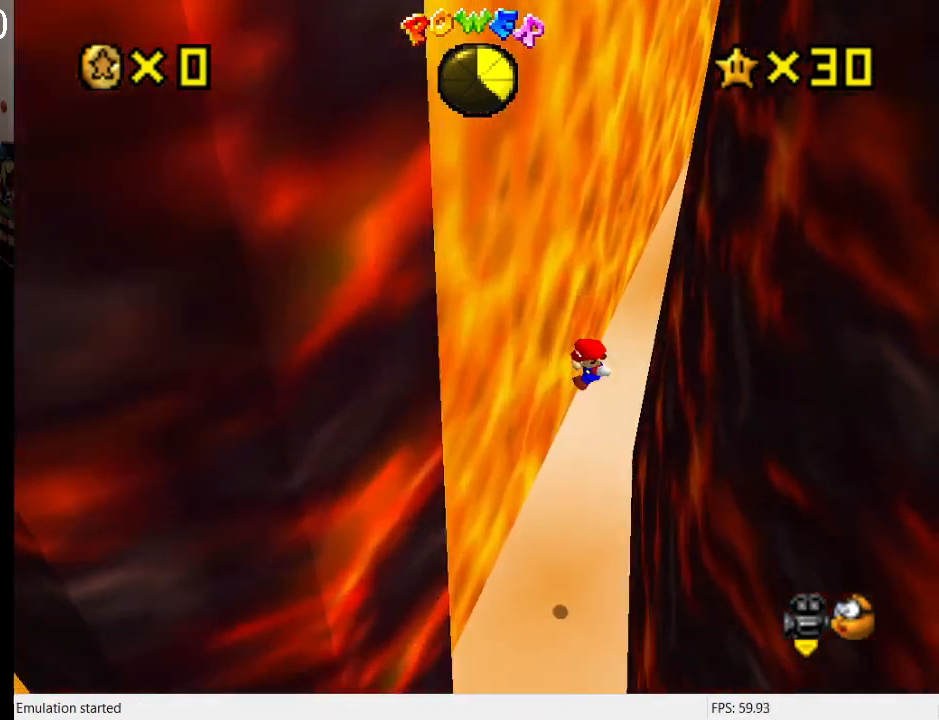
{"buttons": ["CROSS"], "left_stick": "up-right", "right_stick": "center", "events": [[167, "left_stick", "down-right"], [267, "SQUARE", "down"], [267, "left_stick", "up"], [433, "SQUARE", "up"], [467, "left_stick", "up-right"], [500, "CROSS", "down"]]}
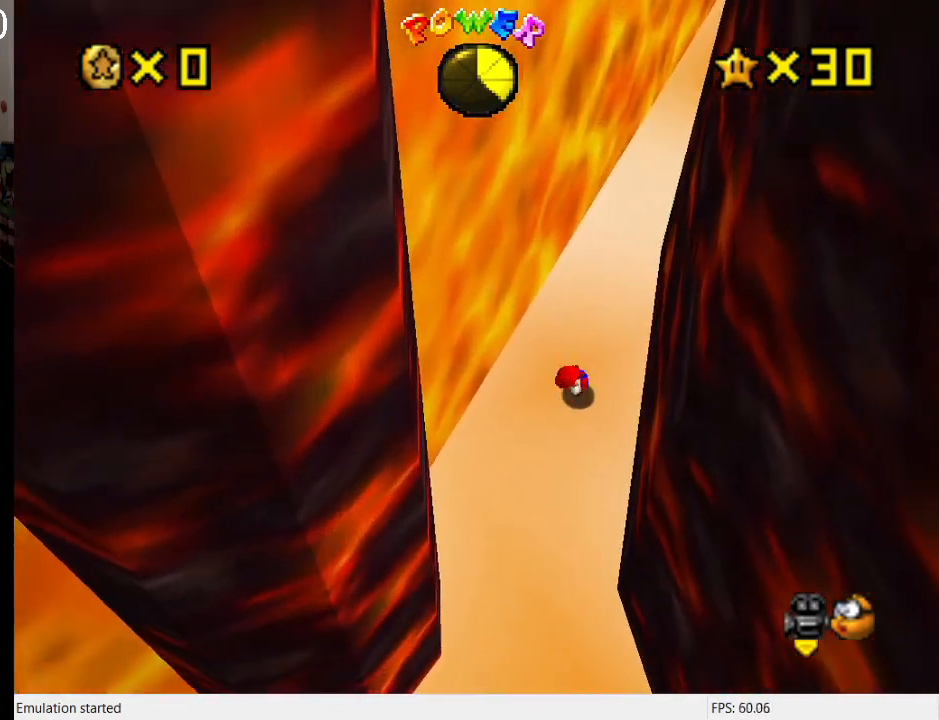
{"buttons": [], "left_stick": "center", "right_stick": "center", "events": [[67, "SQUARE", "down"], [133, "SQUARE", "up"], [167, "CROSS", "up"], [367, "left_stick", "center"]]}
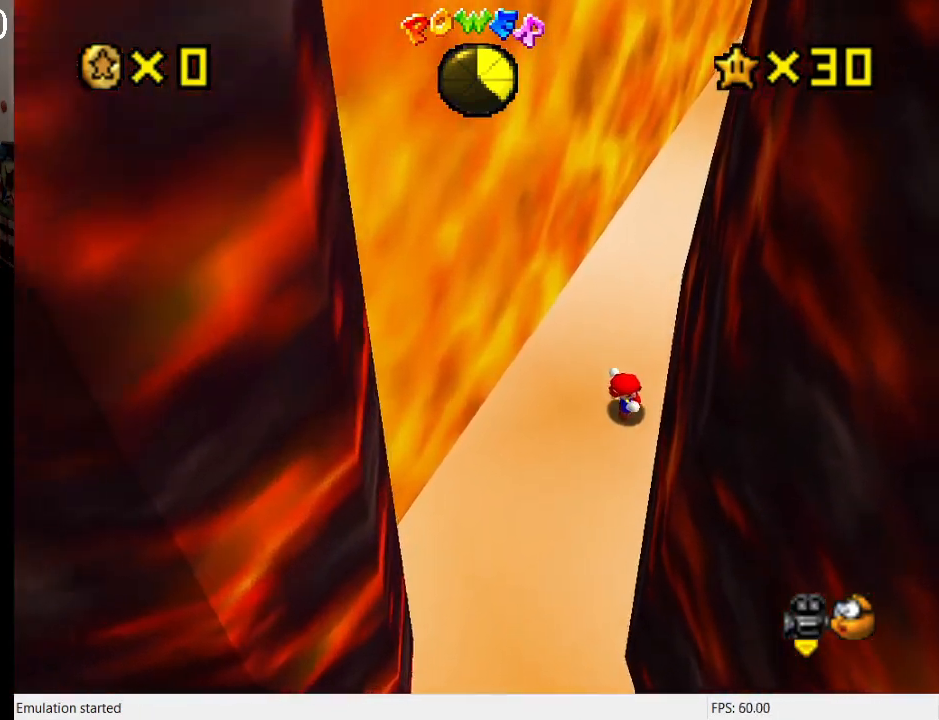
{"buttons": [], "left_stick": "down-left", "right_stick": "center", "events": [[200, "SQUARE", "down"], [267, "left_stick", "left"], [300, "SQUARE", "up"], [400, "left_stick", "down-left"]]}
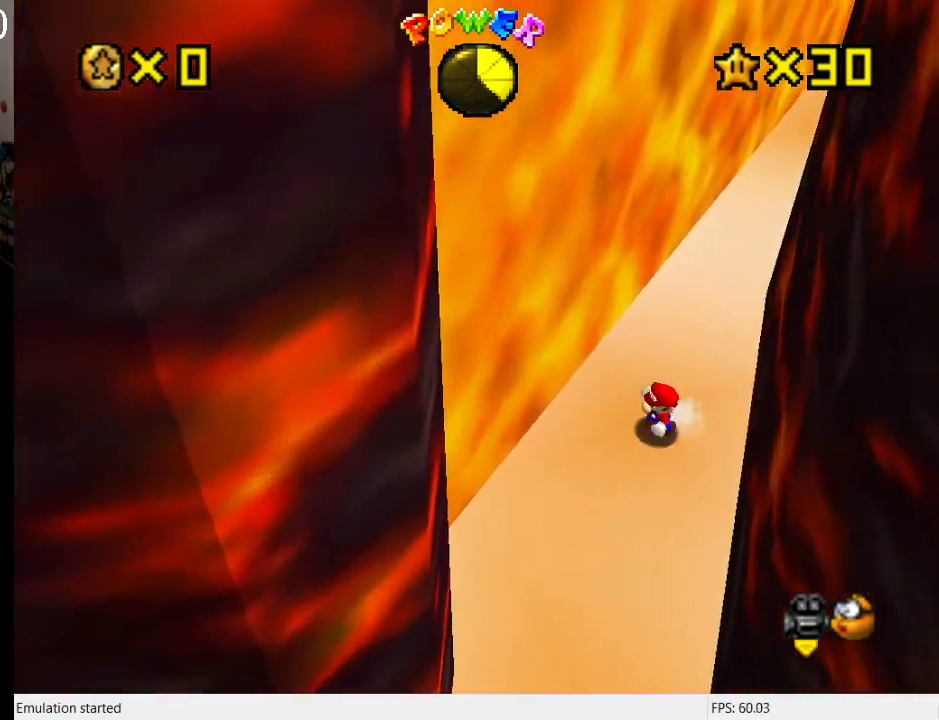
{"buttons": ["CROSS"], "left_stick": "right", "right_stick": "center", "events": [[267, "left_stick", "up-right"], [333, "CROSS", "down"], [500, "left_stick", "right"]]}
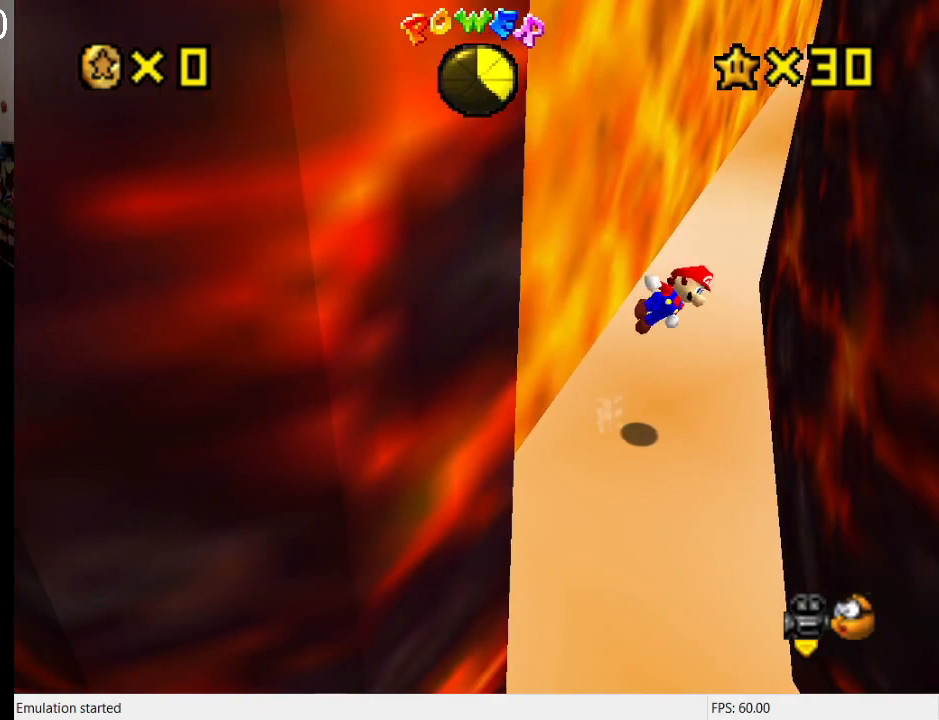
{"buttons": ["CROSS"], "left_stick": "up-left", "right_stick": "center", "events": [[300, "CROSS", "up"], [400, "CROSS", "down"], [400, "left_stick", "up-left"]]}
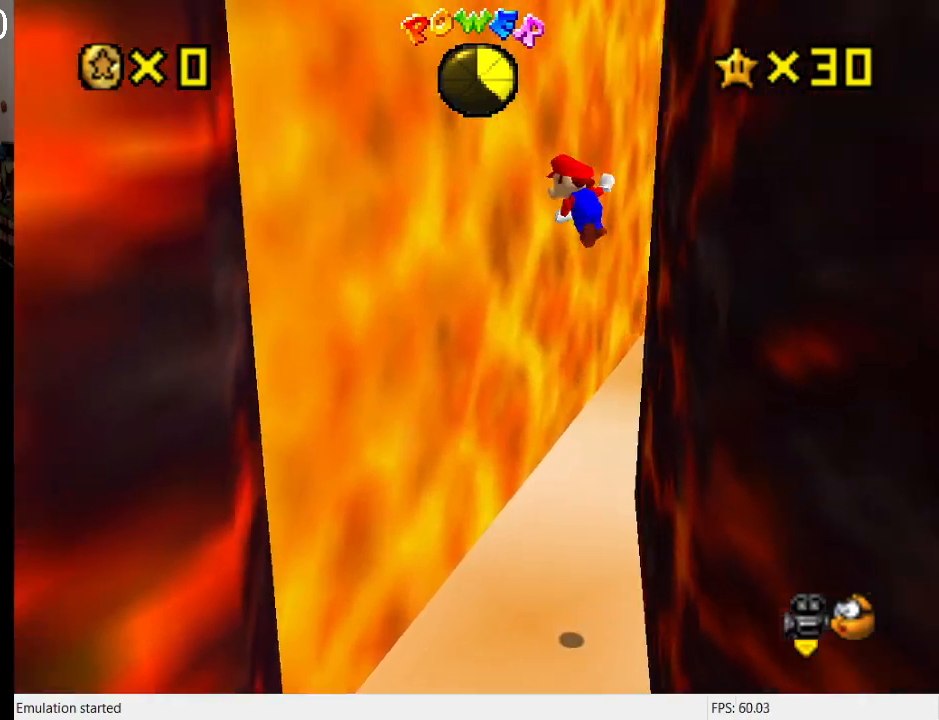
{"buttons": ["CROSS"], "left_stick": "up-right", "right_stick": "center", "events": [[267, "CROSS", "up"], [300, "left_stick", "up-right"], [333, "CROSS", "down"]]}
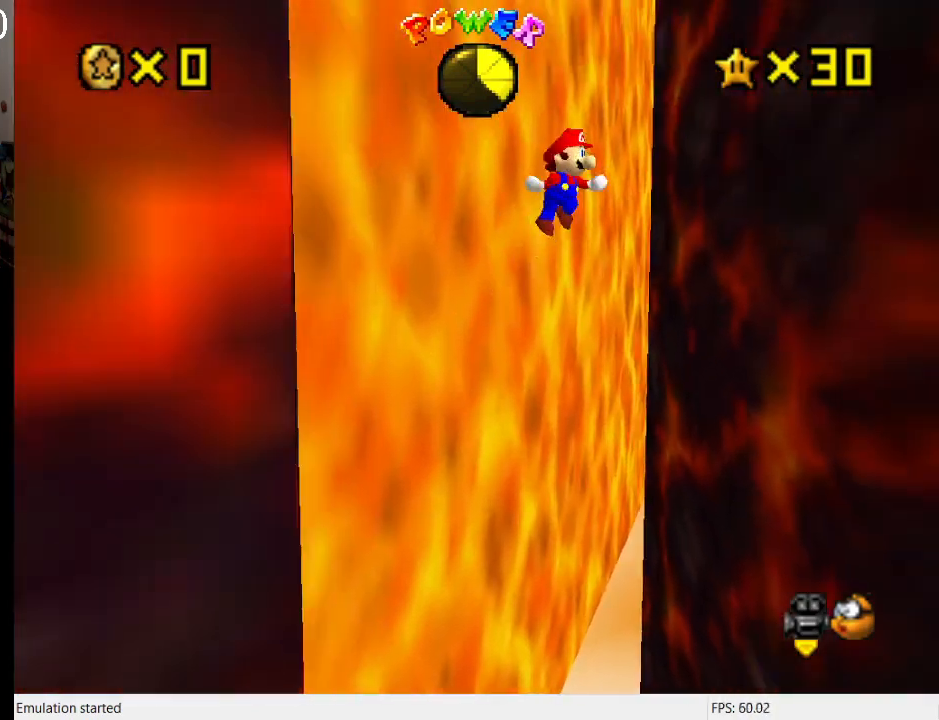
{"buttons": ["CROSS"], "left_stick": "up-left", "right_stick": "center", "events": [[167, "CROSS", "up"], [200, "left_stick", "up-left"], [233, "CROSS", "down"]]}
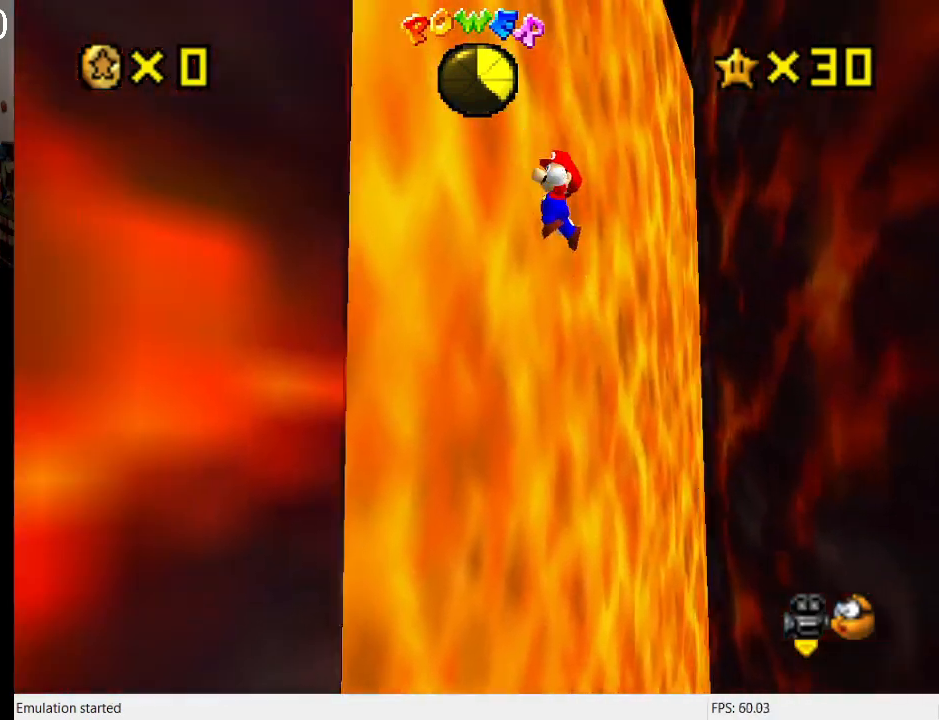
{"buttons": ["CROSS"], "left_stick": "up-right", "right_stick": "center", "events": [[100, "CROSS", "up"], [167, "CROSS", "down"], [167, "left_stick", "up-right"]]}
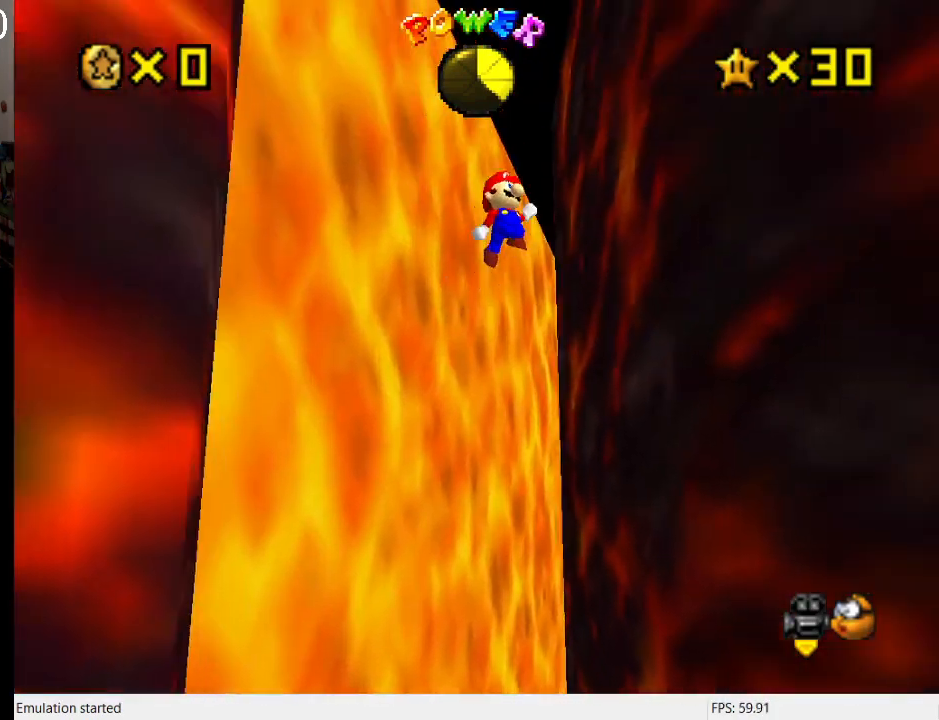
{"buttons": ["CROSS"], "left_stick": "up-left", "right_stick": "center", "events": [[100, "CROSS", "up"], [167, "CROSS", "down"], [167, "left_stick", "up-left"]]}
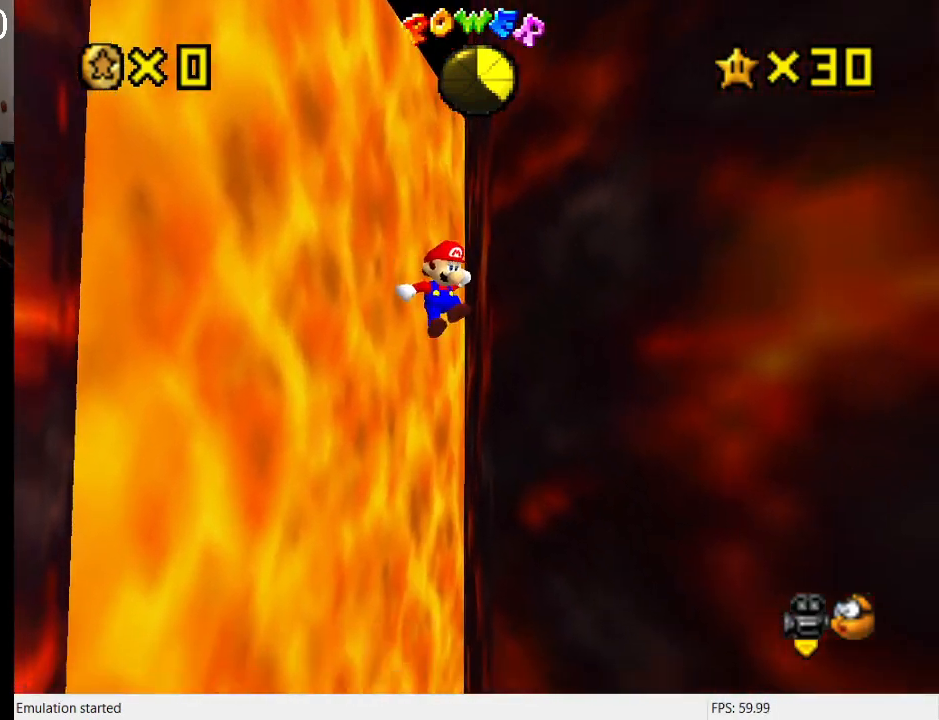
{"buttons": [], "left_stick": "left", "right_stick": "center", "events": [[33, "CROSS", "up"], [200, "left_stick", "left"], [300, "left_stick", "down-left"], [467, "left_stick", "left"]]}
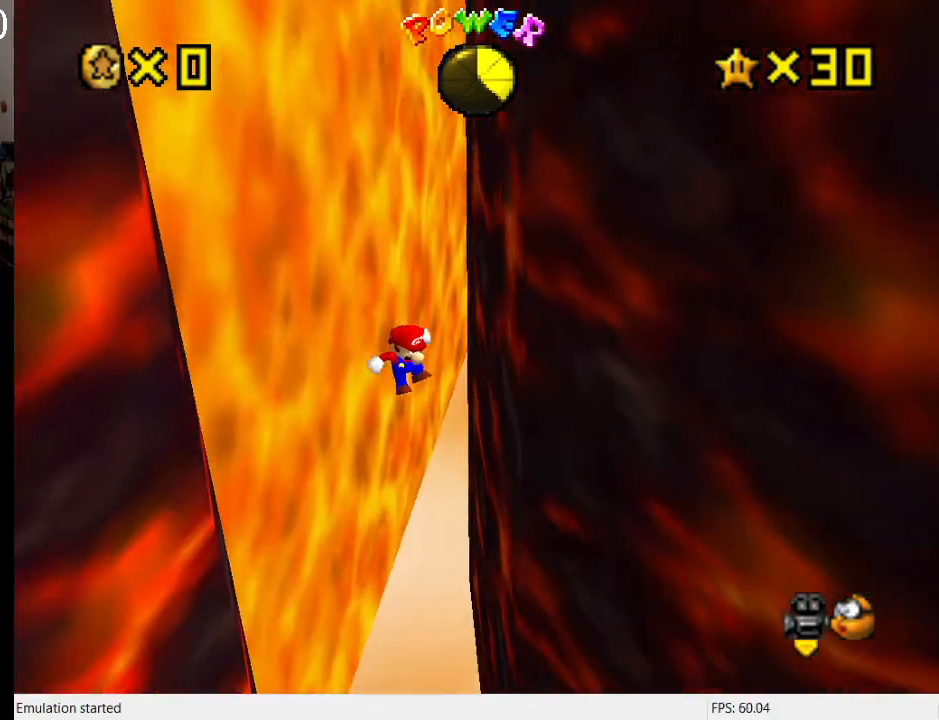
{"buttons": ["SQUARE"], "left_stick": "down", "right_stick": "center", "events": [[67, "left_stick", "center"], [233, "left_stick", "up-left"], [400, "left_stick", "down-left"], [467, "SQUARE", "down"], [467, "left_stick", "down"]]}
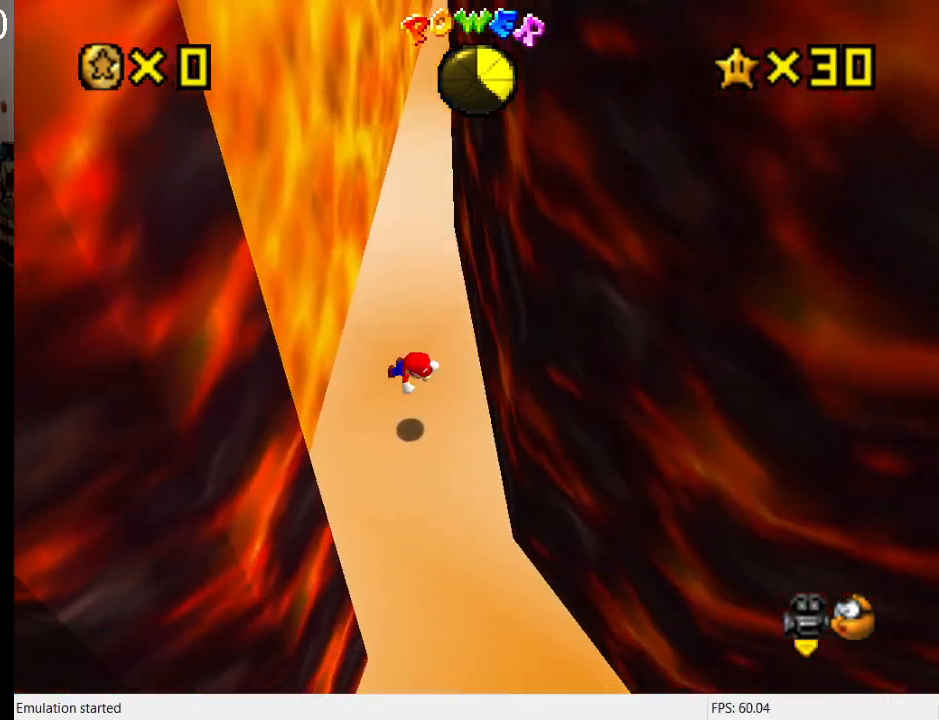
{"buttons": [], "left_stick": "up-left", "right_stick": "center", "events": [[100, "SQUARE", "up"], [167, "left_stick", "left"], [200, "CROSS", "down"], [233, "SQUARE", "down"], [333, "left_stick", "up-left"], [400, "CROSS", "up"], [400, "SQUARE", "up"]]}
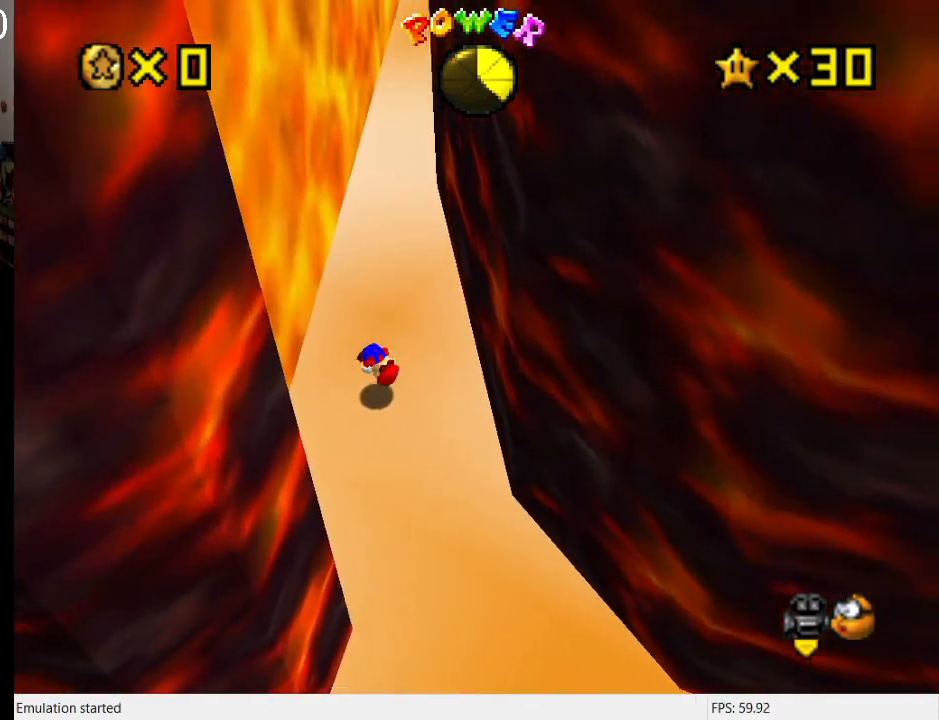
{"buttons": [], "left_stick": "center", "right_stick": "center", "events": [[67, "left_stick", "center"]]}
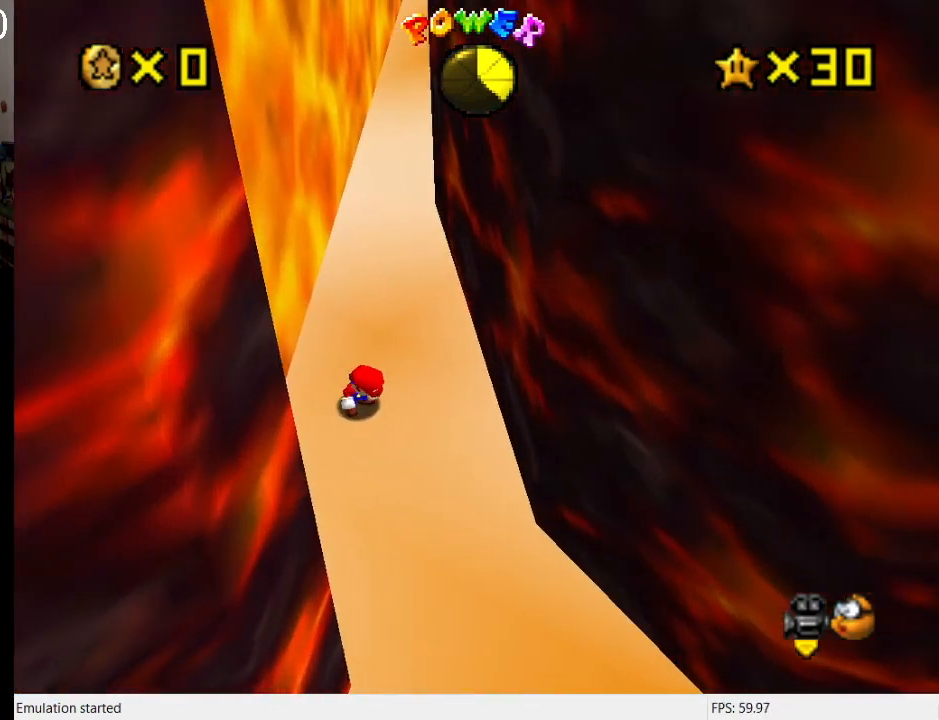
{"buttons": [], "left_stick": "down", "right_stick": "center", "events": [[200, "SQUARE", "down"], [300, "left_stick", "down"], [333, "SQUARE", "up"]]}
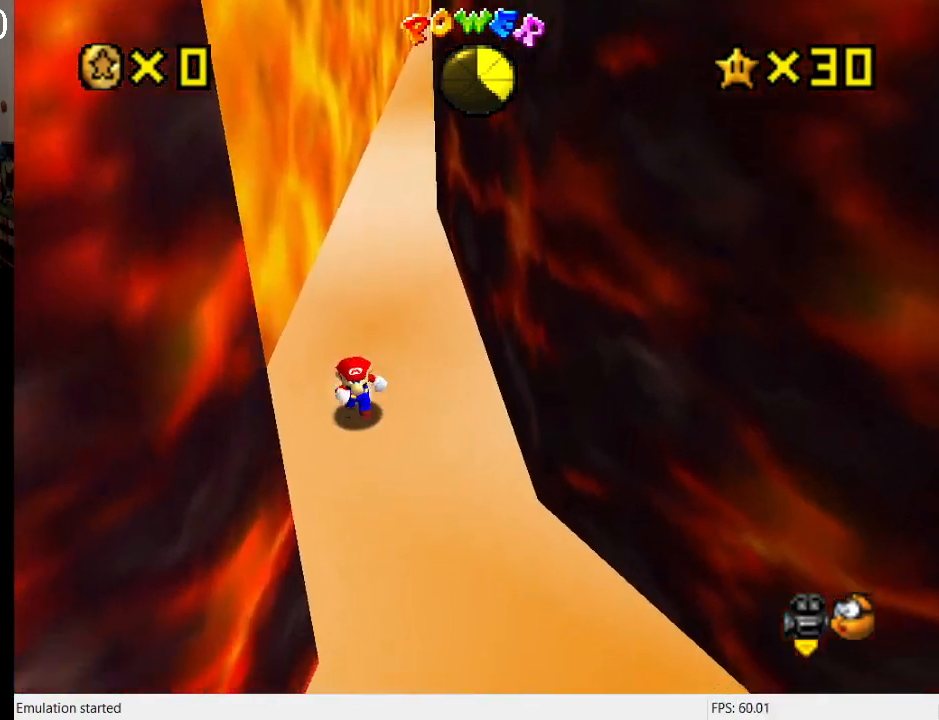
{"buttons": [], "left_stick": "up-left", "right_stick": "center", "events": [[200, "left_stick", "down-right"], [300, "left_stick", "up-left"]]}
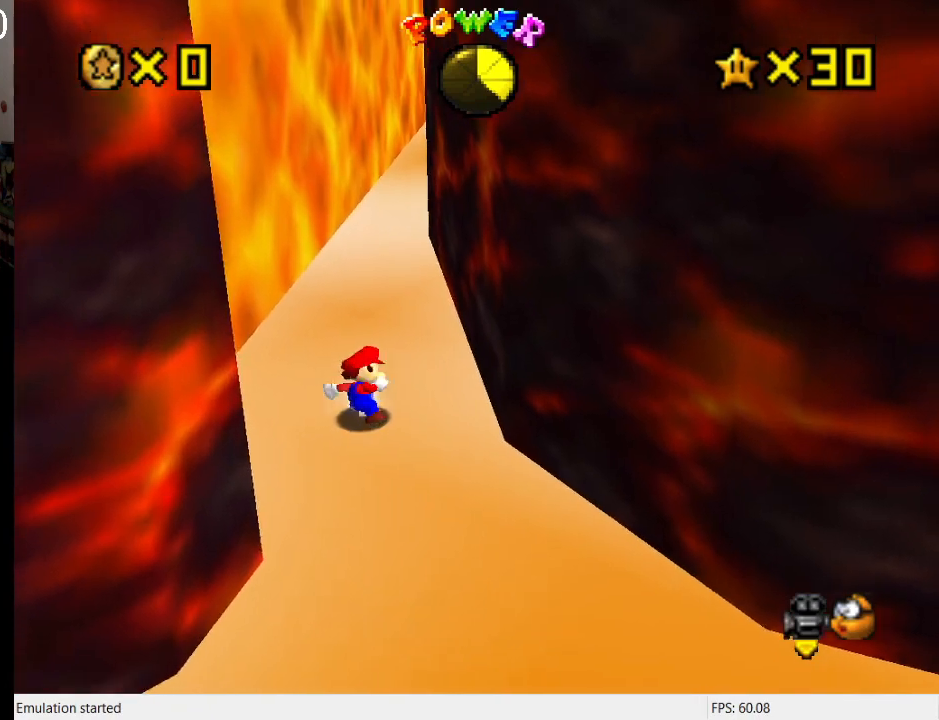
{"buttons": ["CROSS"], "left_stick": "up-left", "right_stick": "center", "events": [[133, "CROSS", "down"]]}
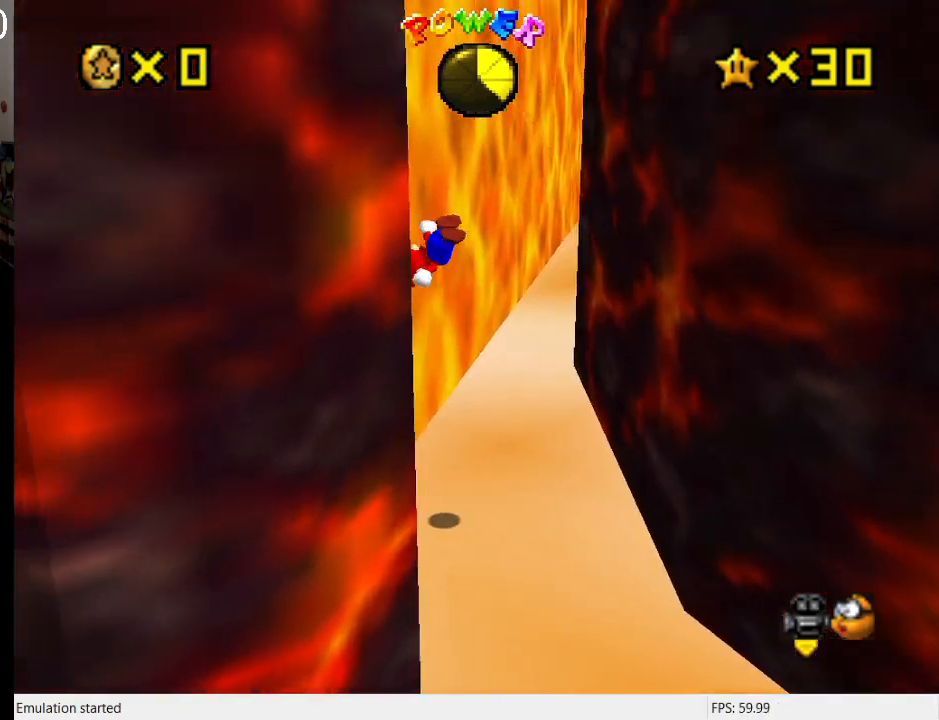
{"buttons": ["CROSS"], "left_stick": "up-right", "right_stick": "center", "events": [[167, "CROSS", "up"], [267, "left_stick", "up-right"], [300, "CROSS", "down"]]}
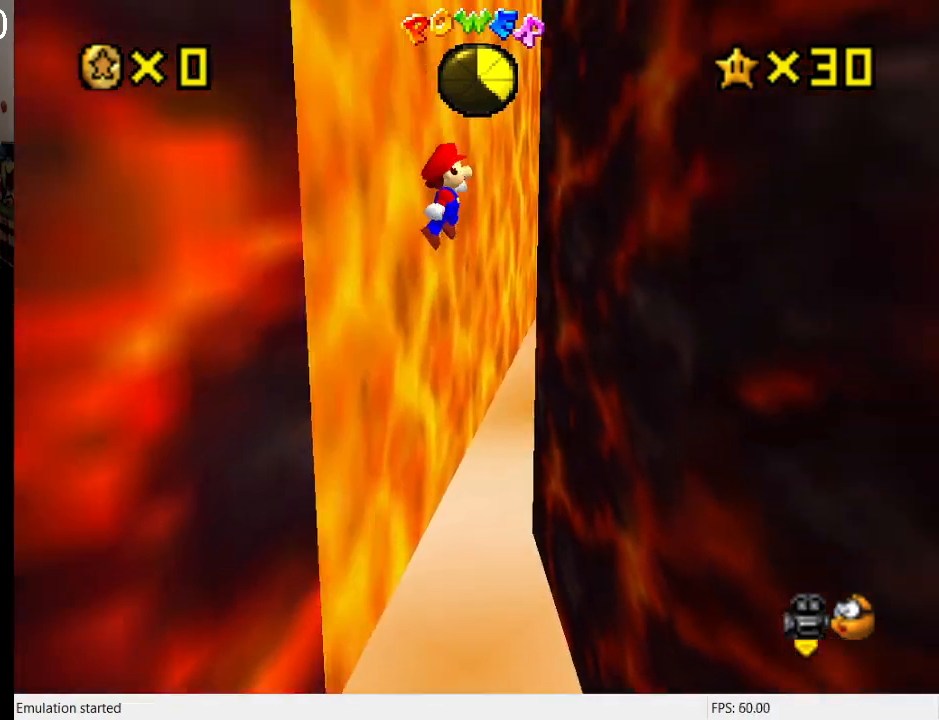
{"buttons": ["CROSS"], "left_stick": "up-left", "right_stick": "center", "events": [[167, "CROSS", "up"], [233, "left_stick", "up-left"], [267, "CROSS", "down"]]}
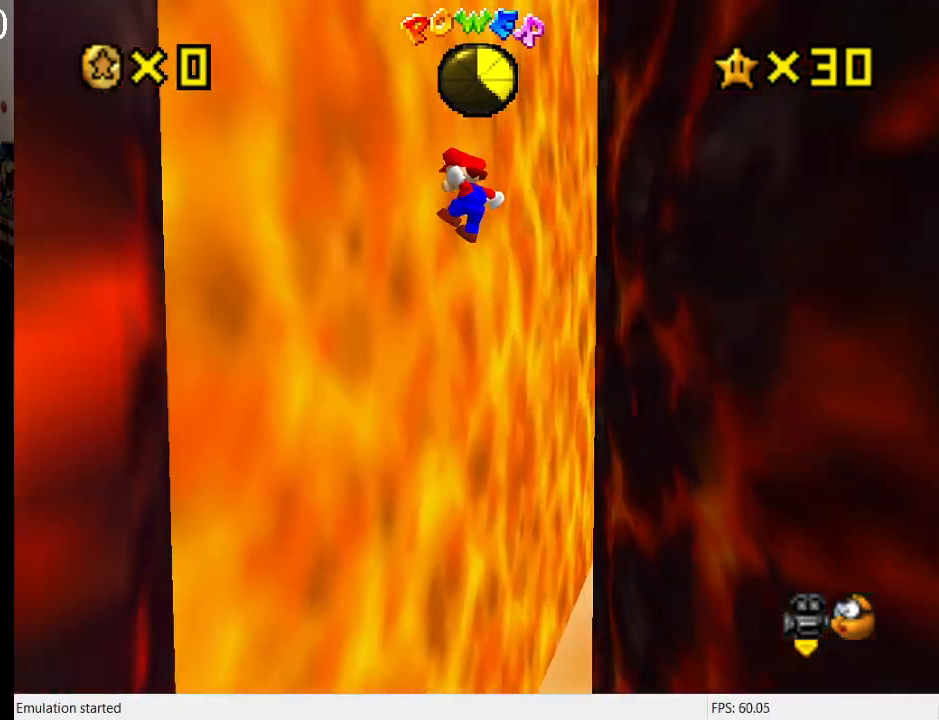
{"buttons": ["CROSS"], "left_stick": "up-right", "right_stick": "center", "events": [[133, "CROSS", "up"], [200, "CROSS", "down"], [200, "left_stick", "up-right"]]}
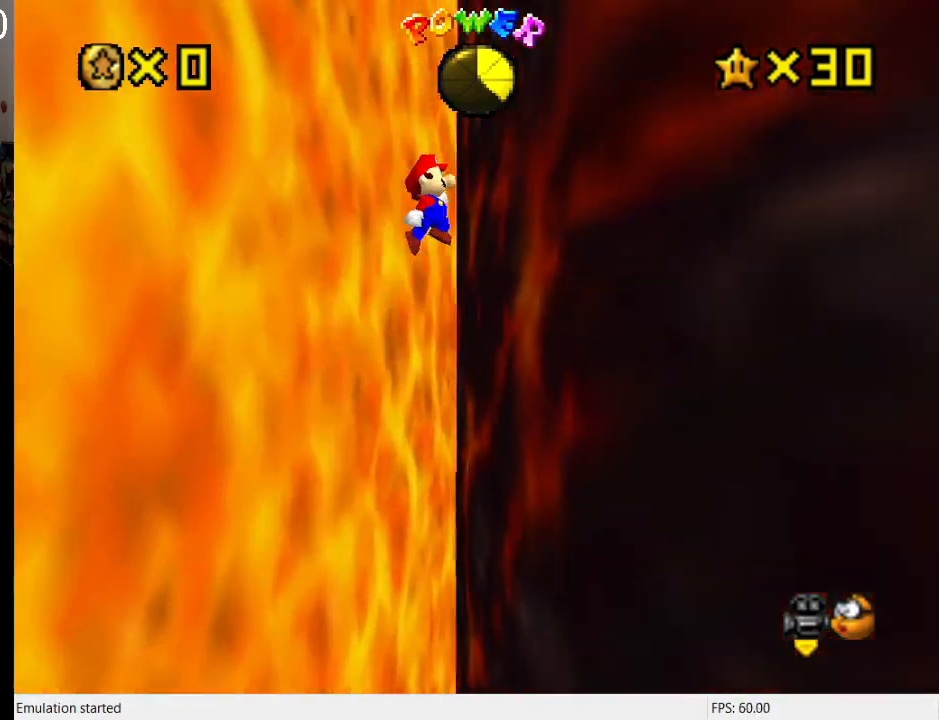
{"buttons": [], "left_stick": "up-right", "right_stick": "center", "events": [[67, "CROSS", "up"], [100, "CROSS", "down"], [100, "left_stick", "up-left"], [433, "CROSS", "up"], [500, "left_stick", "up-right"]]}
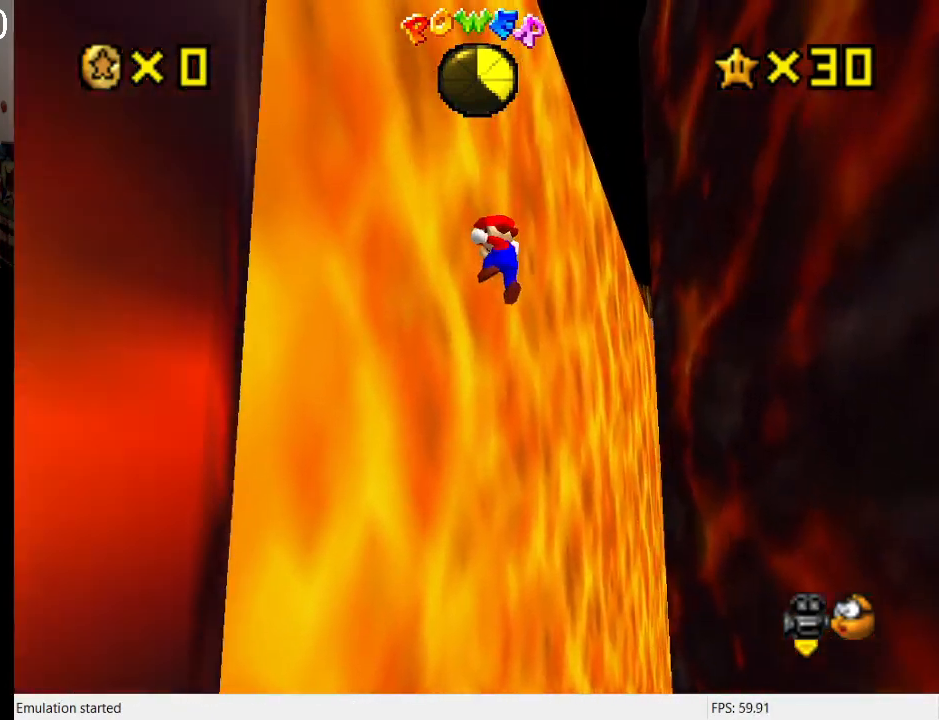
{"buttons": ["CROSS"], "left_stick": "up-left", "right_stick": "center", "events": [[33, "CROSS", "down"], [333, "CROSS", "up"], [433, "CROSS", "down"], [433, "left_stick", "up-left"]]}
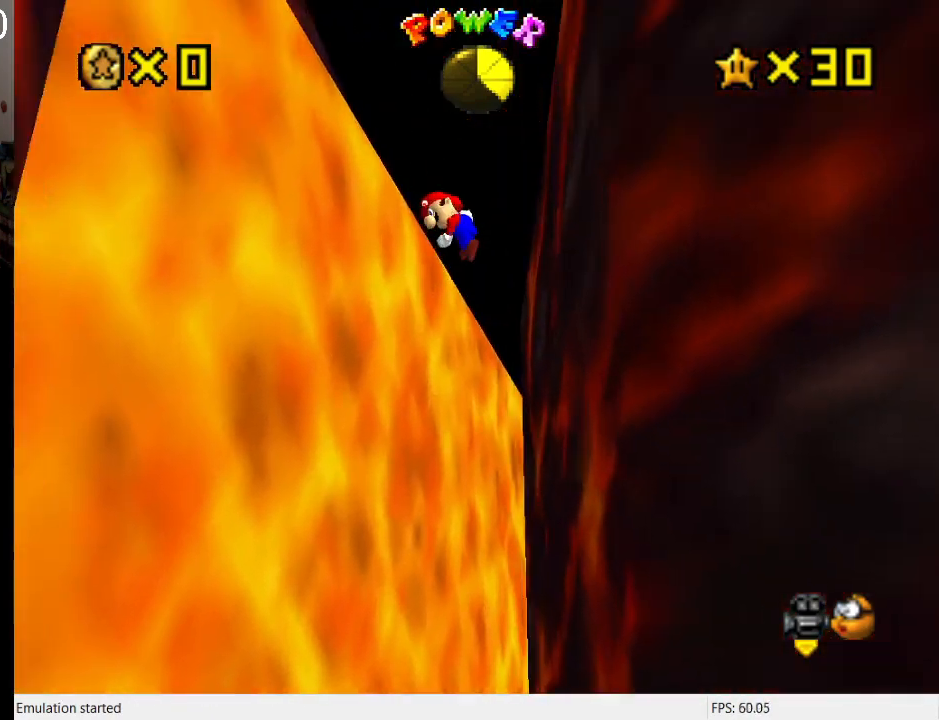
{"buttons": ["CROSS"], "left_stick": "up-right", "right_stick": "center", "events": [[133, "CROSS", "up"], [400, "CROSS", "down"], [433, "left_stick", "up-right"]]}
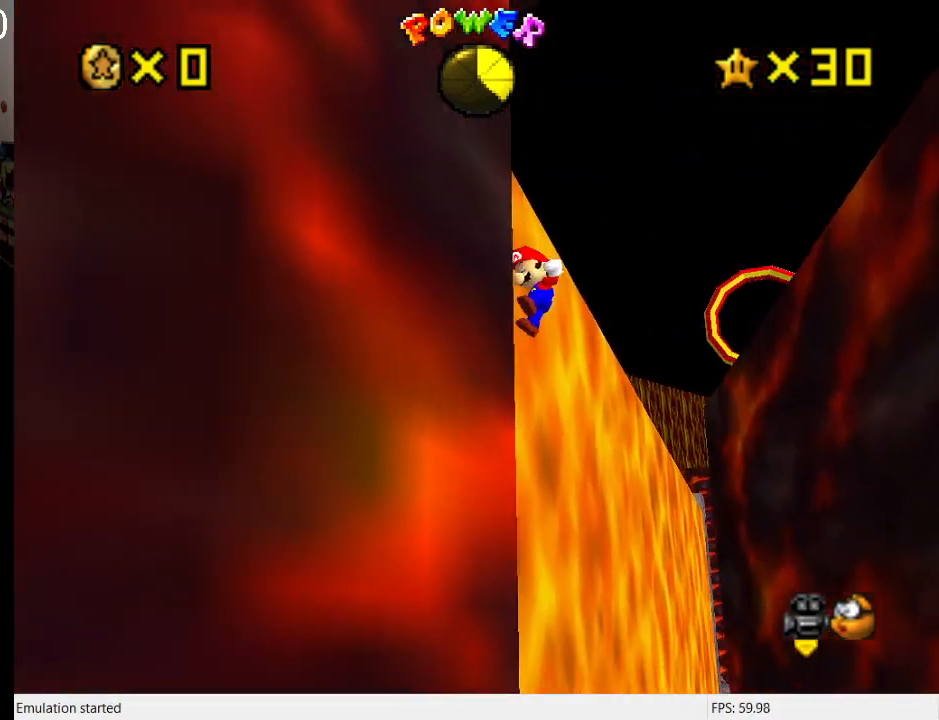
{"buttons": [], "left_stick": "up-right", "right_stick": "center", "events": [[300, "CROSS", "up"]]}
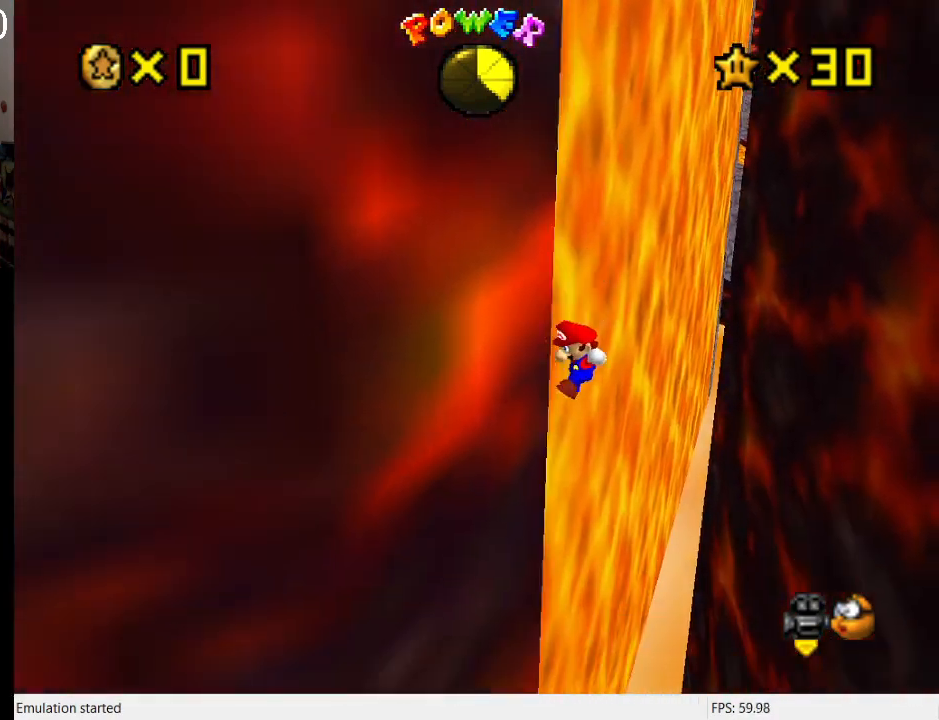
{"buttons": [], "left_stick": "up-left", "right_stick": "center", "events": [[100, "left_stick", "right"], [367, "left_stick", "up-left"]]}
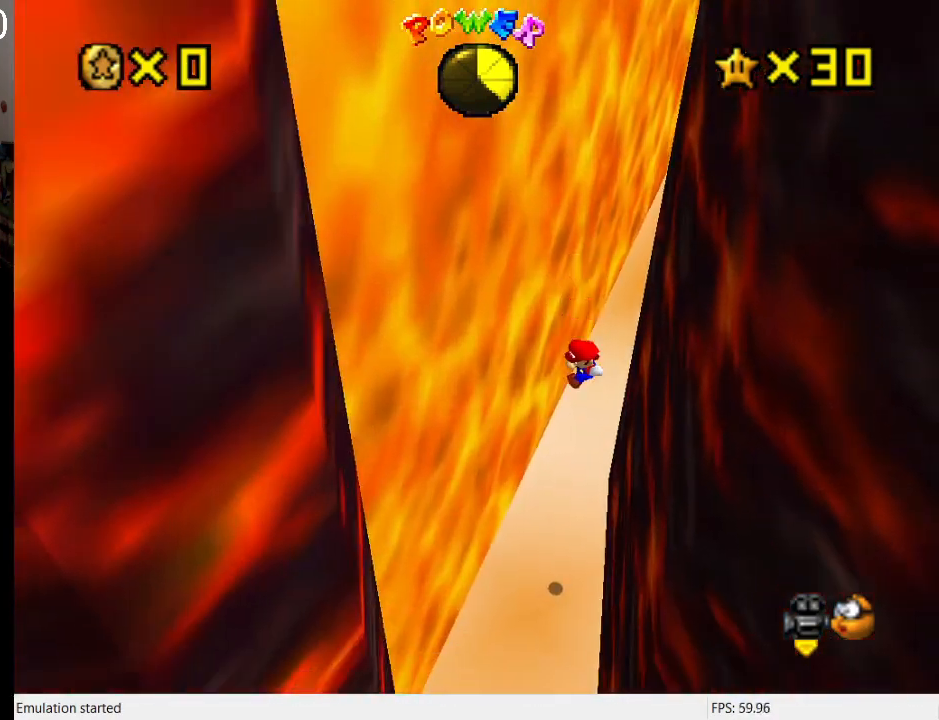
{"buttons": [], "left_stick": "up-left", "right_stick": "center", "events": [[33, "left_stick", "center"], [100, "left_stick", "left"], [267, "left_stick", "up-left"], [300, "SQUARE", "down"], [467, "SQUARE", "up"]]}